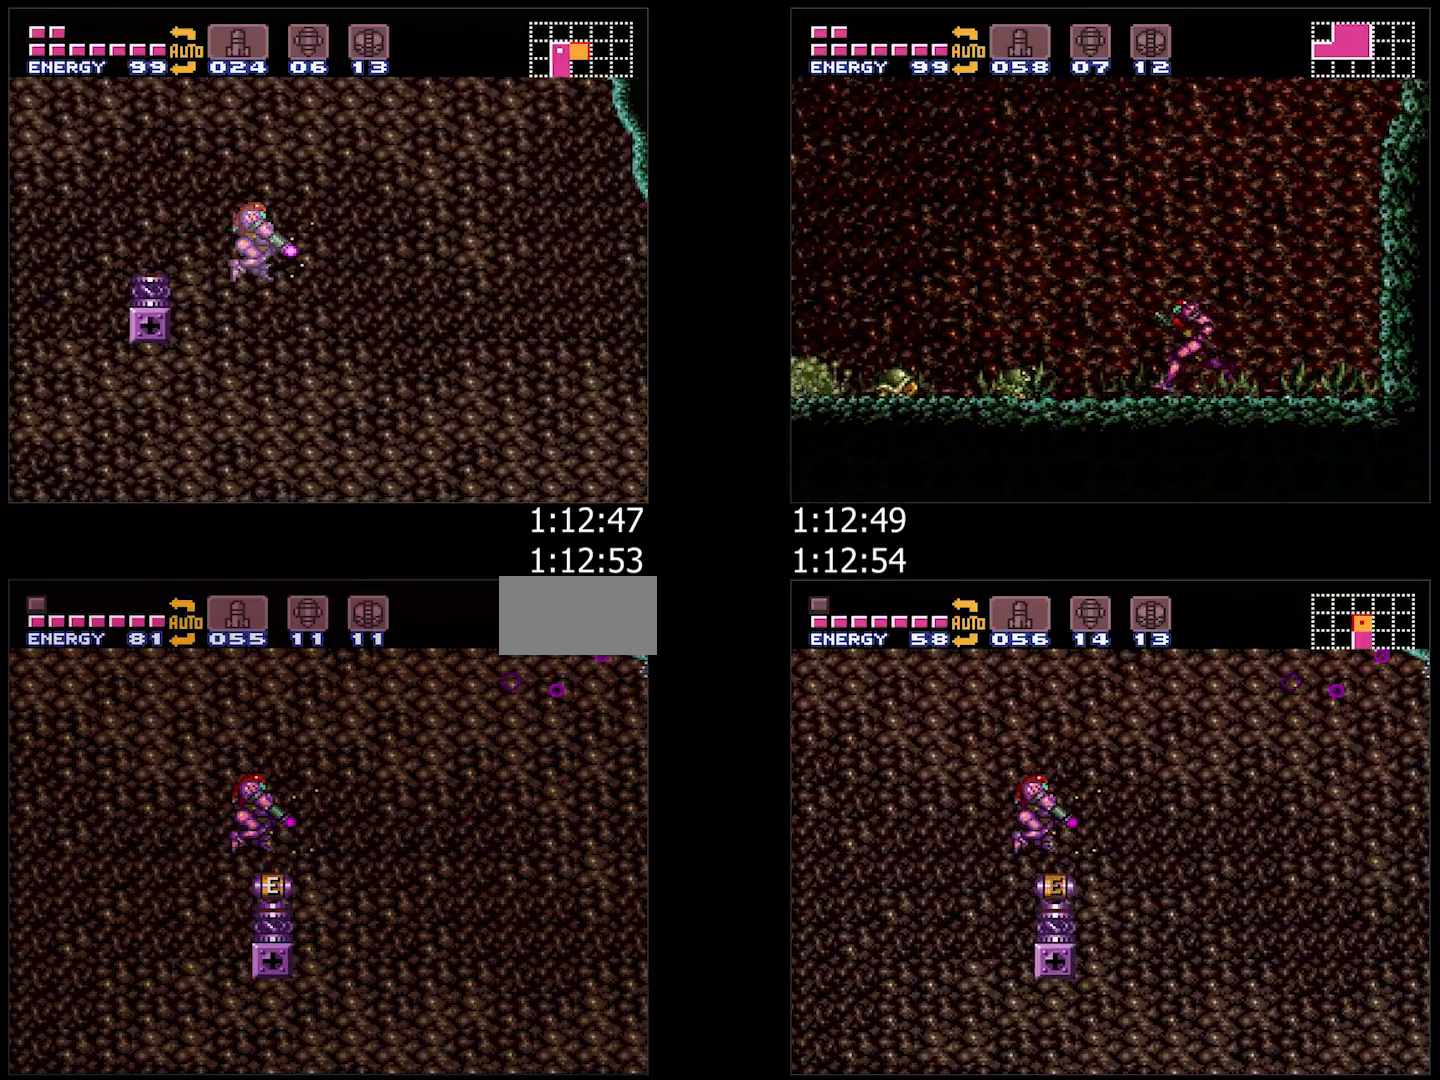
Gameplay with a controller (Nintendo layout); each line is a JSON object with the inputs held at the frame after it. "events" lists button and stick changes between this image and that frame as [ms after this image, input, new state], when the widget could be followed in between. Not read: L3 R3.
{"buttons": ["A", "Y", "L1", "DPAD_RIGHT"], "events": [[33, "A", "down"], [33, "L1", "down"], [33, "Y", "down"], [117, "DPAD_RIGHT", "down"]]}
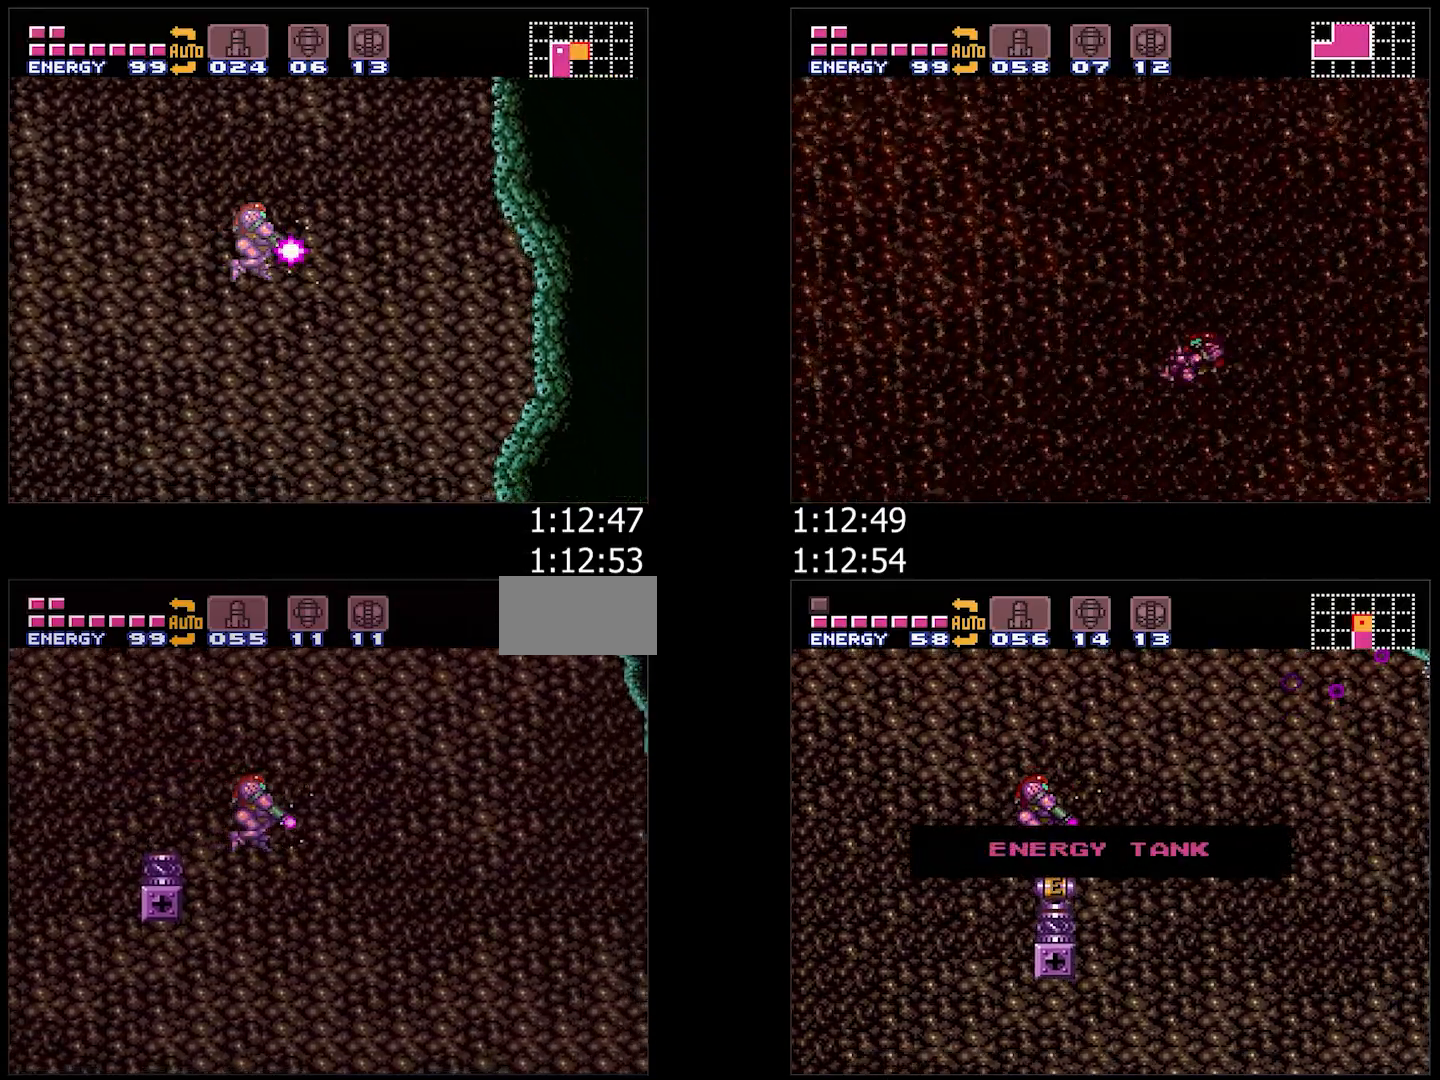
{"buttons": ["A", "Y", "L1", "DPAD_RIGHT"], "events": []}
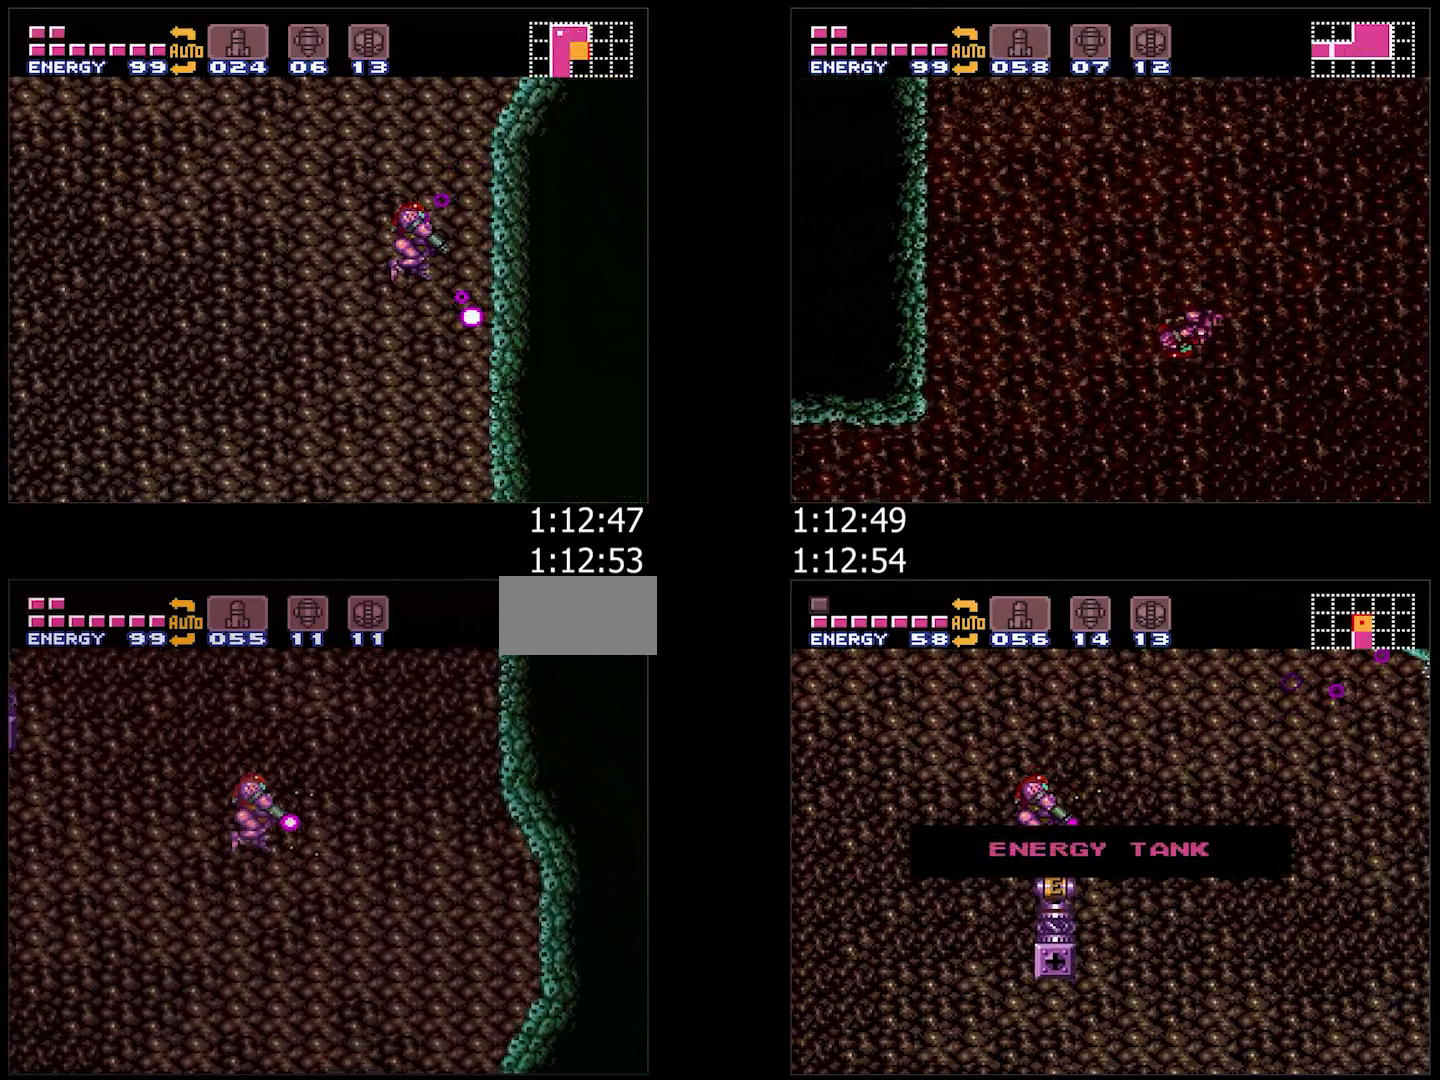
{"buttons": ["A", "Y", "L1", "DPAD_RIGHT"], "events": [[400, "Y", "up"], [450, "Y", "down"]]}
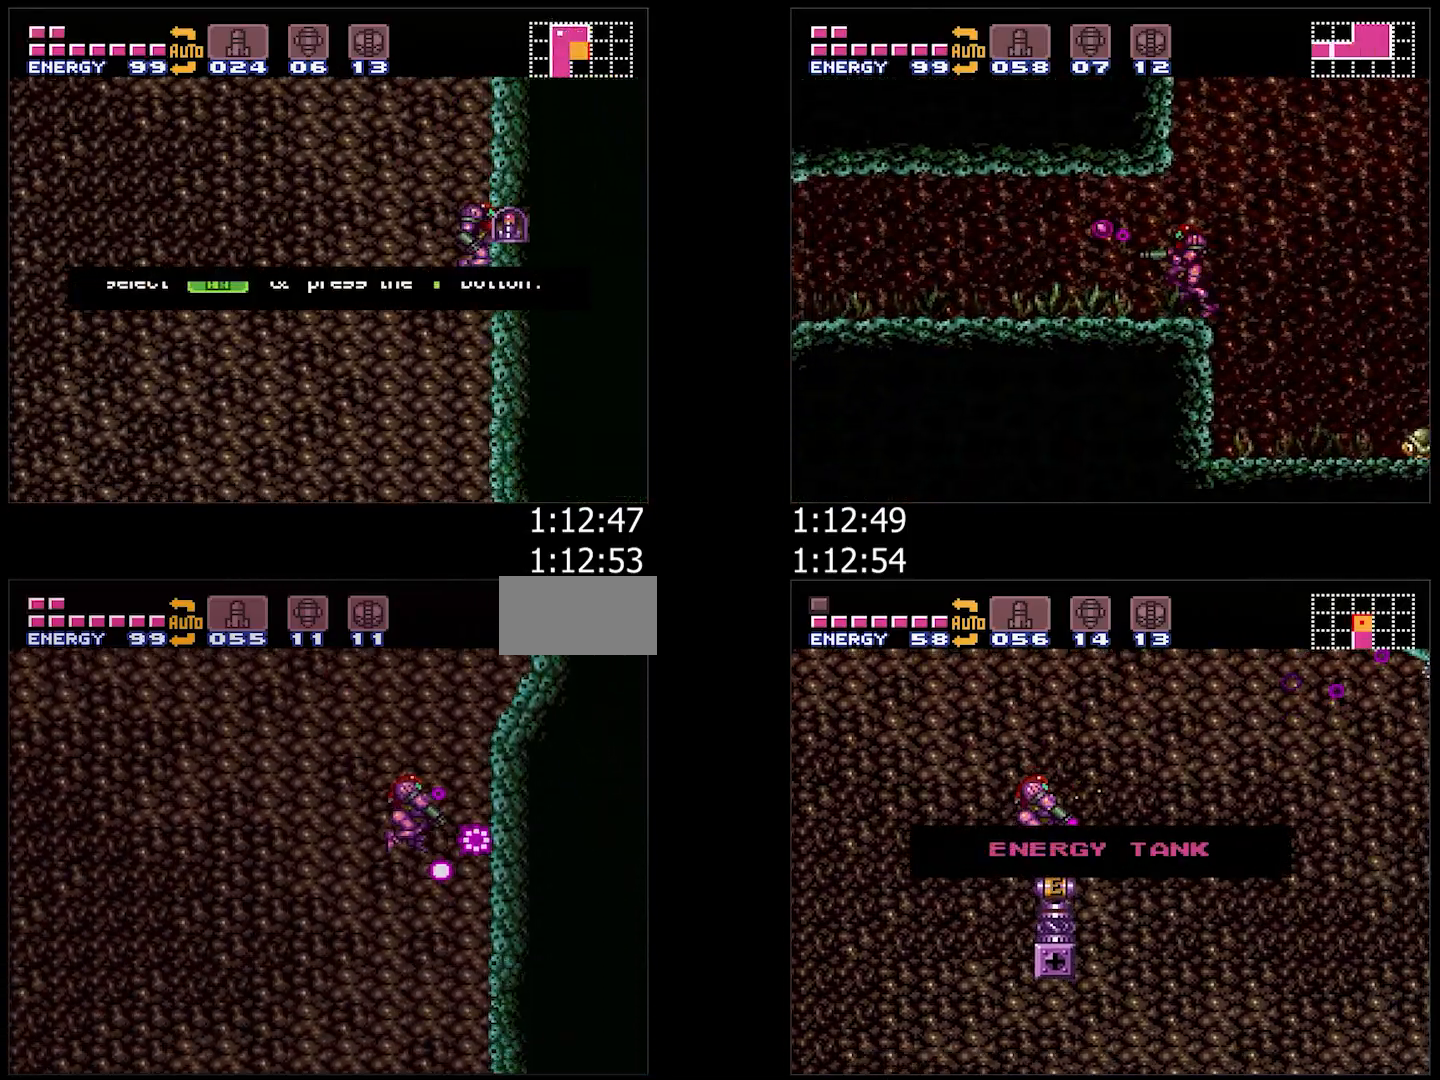
{"buttons": [], "events": [[100, "Y", "up"], [183, "L1", "up"], [483, "A", "up"], [483, "DPAD_RIGHT", "up"]]}